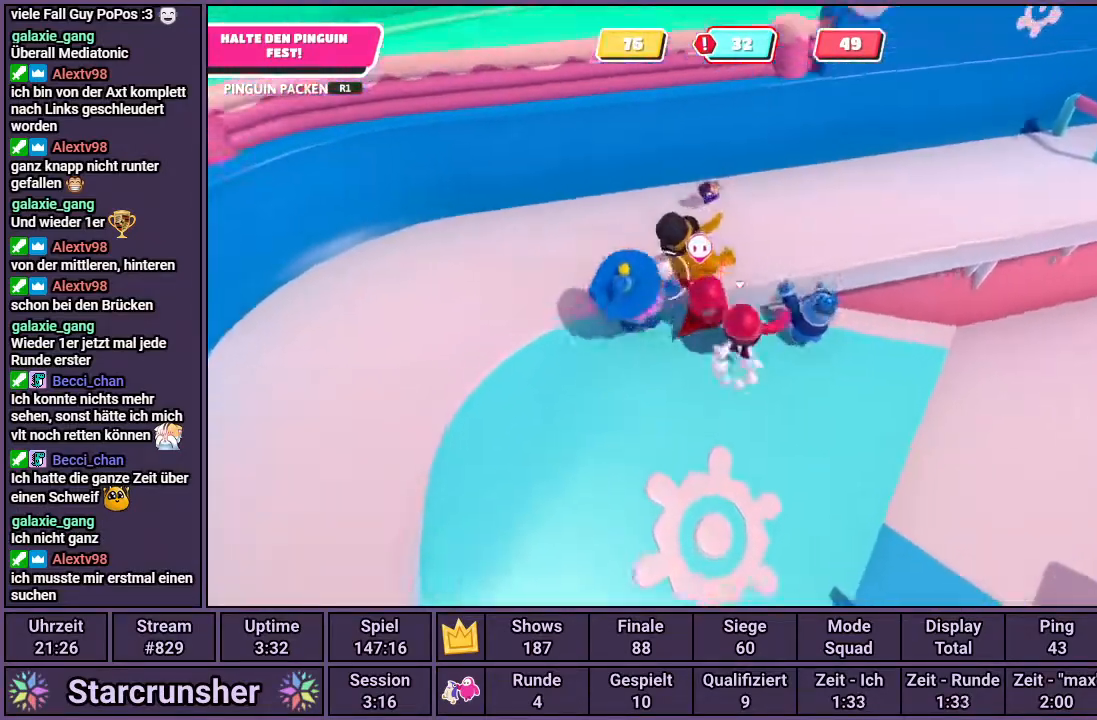
Gameplay with a controller (PlayStation layout); each line is a JSON object with the inputs held at the frame after it. "events" lists button and stick changes between this image and that frame as [ms after this image, input, new state], when the widget could be followed in between.
{"buttons": [], "left_stick": "up", "right_stick": "left", "events": [[33, "CROSS", "up"], [400, "right_stick", "left"]]}
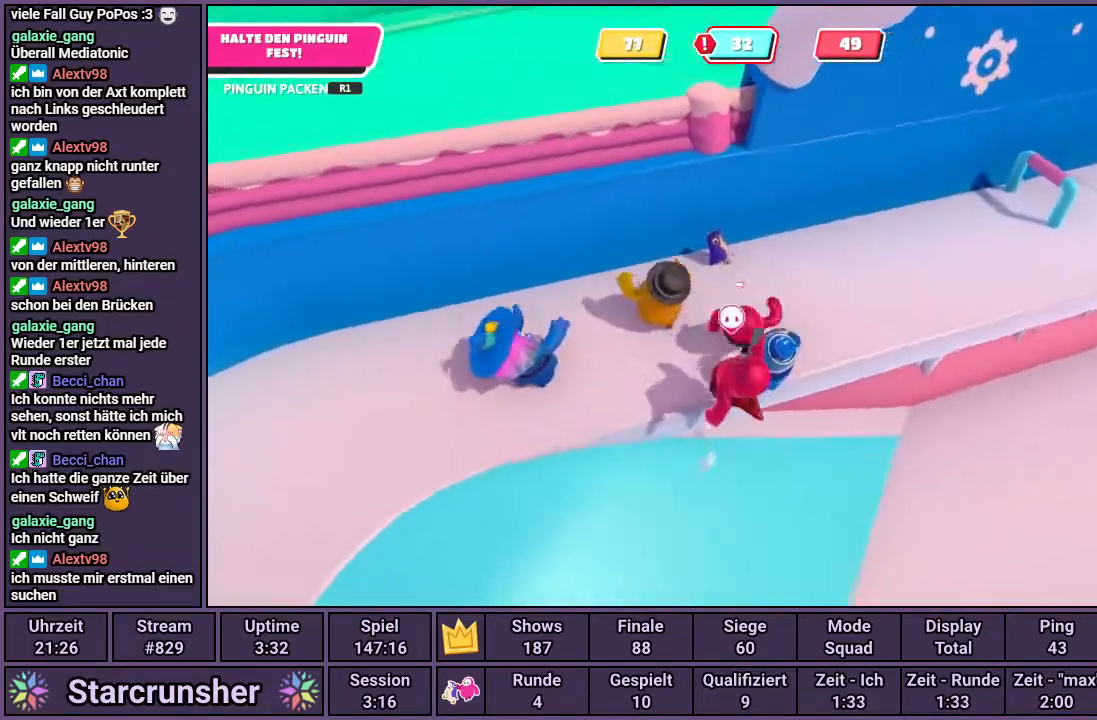
{"buttons": ["R1"], "left_stick": "down-right", "right_stick": "center", "events": [[117, "left_stick", "up-right"], [117, "right_stick", "center"], [300, "R1", "down"], [333, "left_stick", "right"], [433, "left_stick", "down-right"]]}
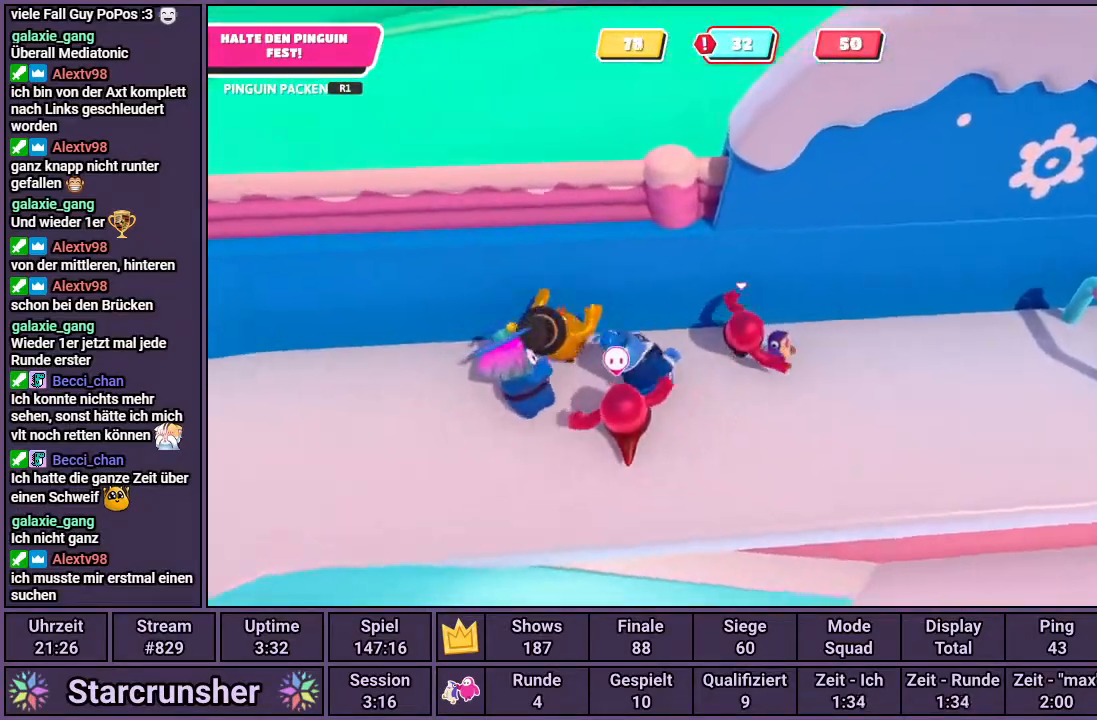
{"buttons": ["R1"], "left_stick": "down-right", "right_stick": "center", "events": [[167, "CROSS", "down"], [267, "CROSS", "up"]]}
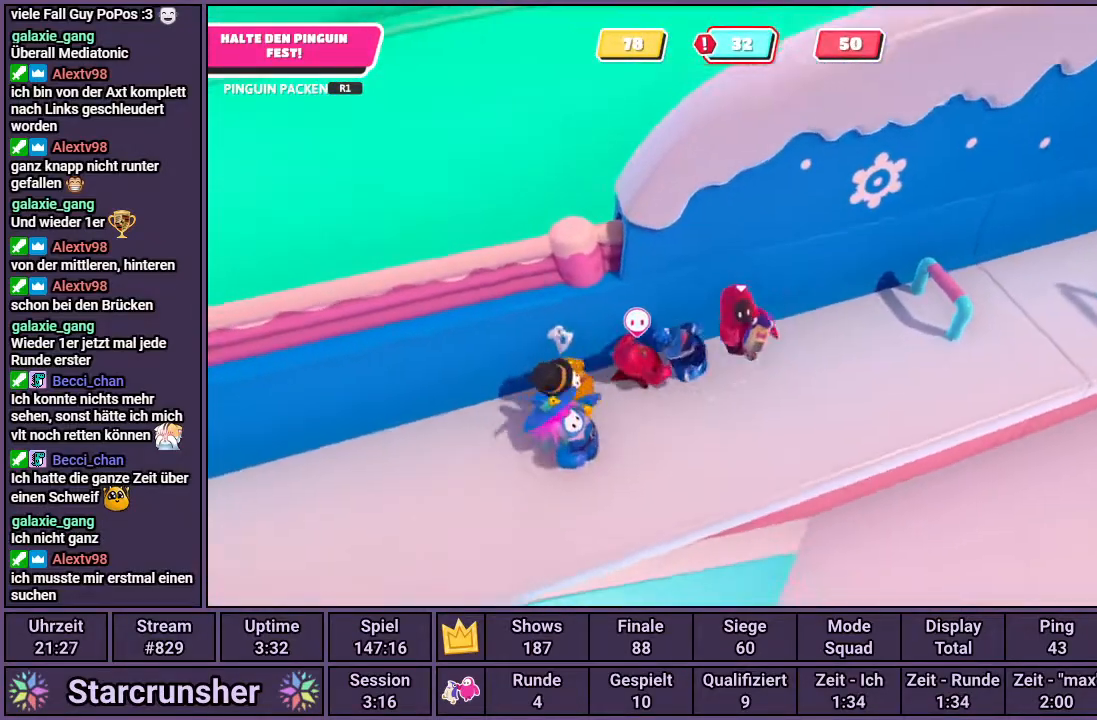
{"buttons": ["R1"], "left_stick": "up-right", "right_stick": "center", "events": [[167, "right_stick", "right"], [217, "left_stick", "right"], [400, "left_stick", "up-right"], [467, "right_stick", "center"]]}
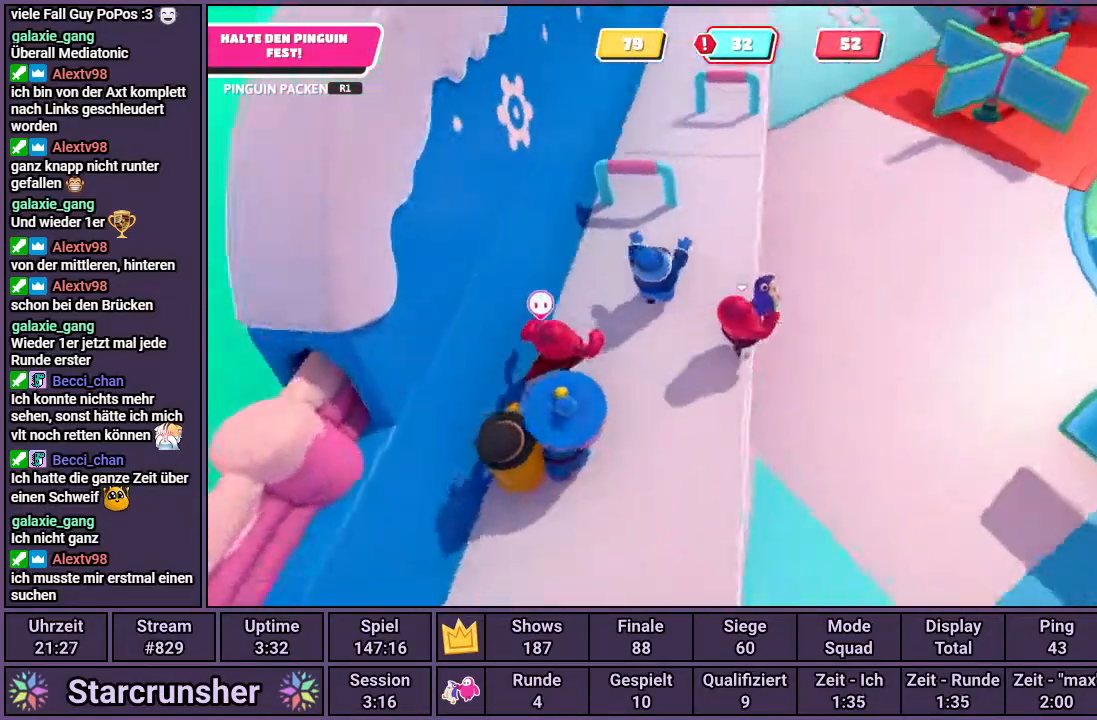
{"buttons": ["R1"], "left_stick": "up", "right_stick": "center", "events": [[333, "left_stick", "up"]]}
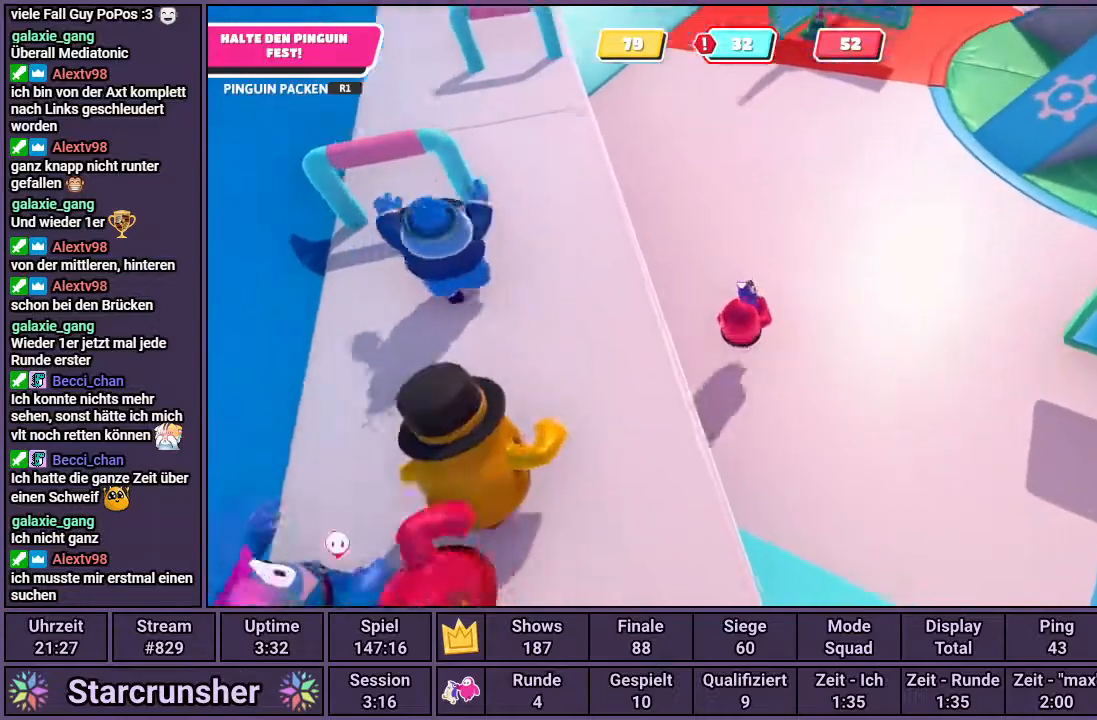
{"buttons": ["R1"], "left_stick": "up", "right_stick": "center", "events": [[133, "right_stick", "down-left"], [333, "right_stick", "center"]]}
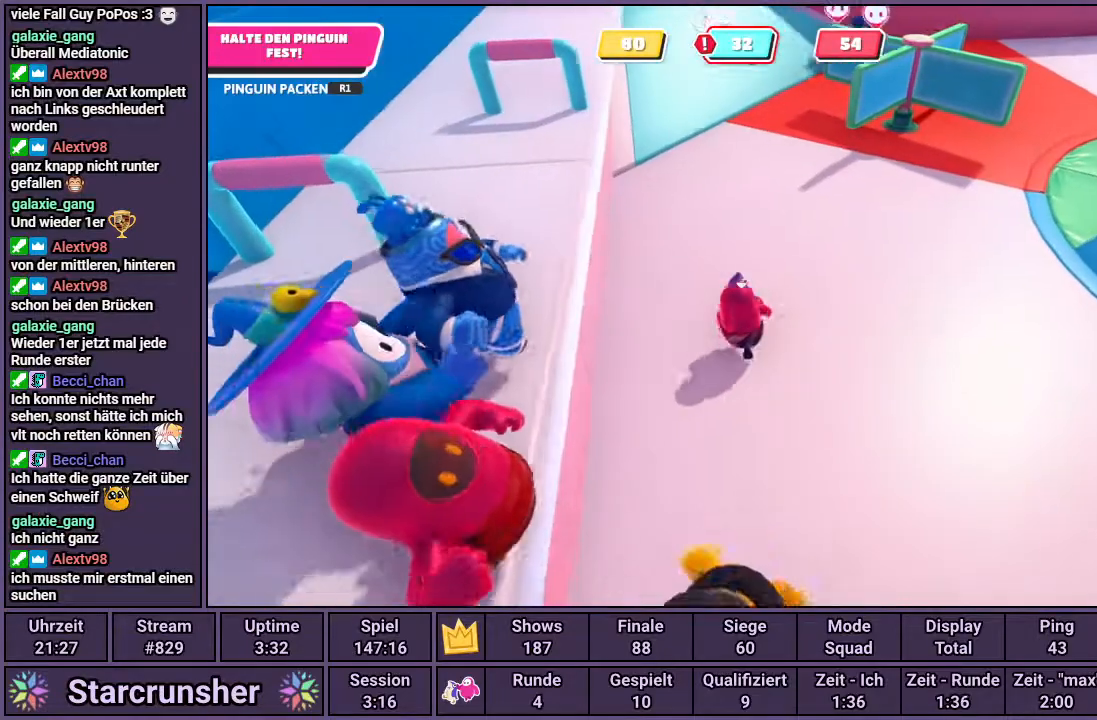
{"buttons": ["R1"], "left_stick": "up", "right_stick": "center", "events": []}
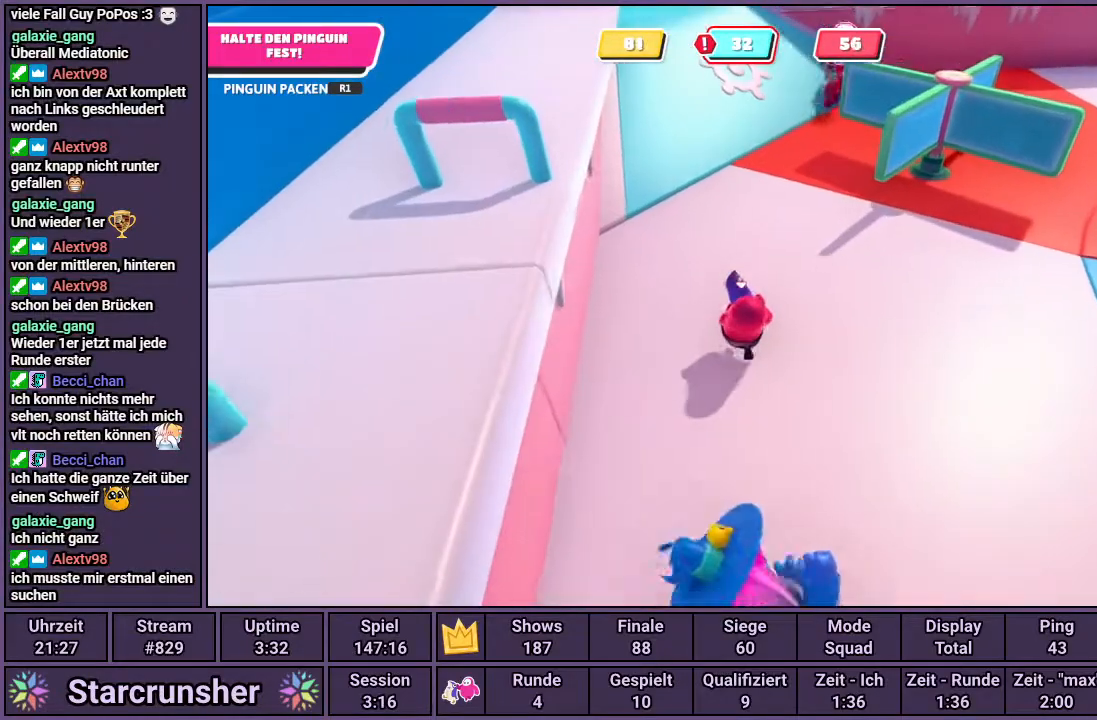
{"buttons": ["R1"], "left_stick": "up", "right_stick": "center", "events": []}
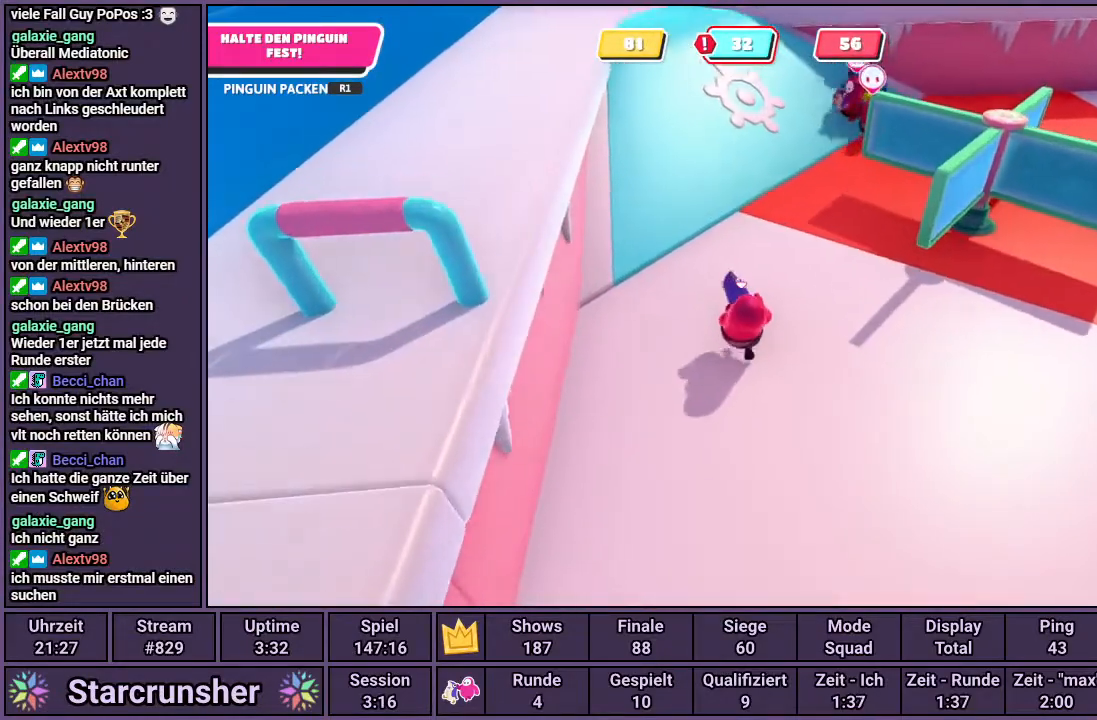
{"buttons": ["R1"], "left_stick": "up", "right_stick": "center", "events": []}
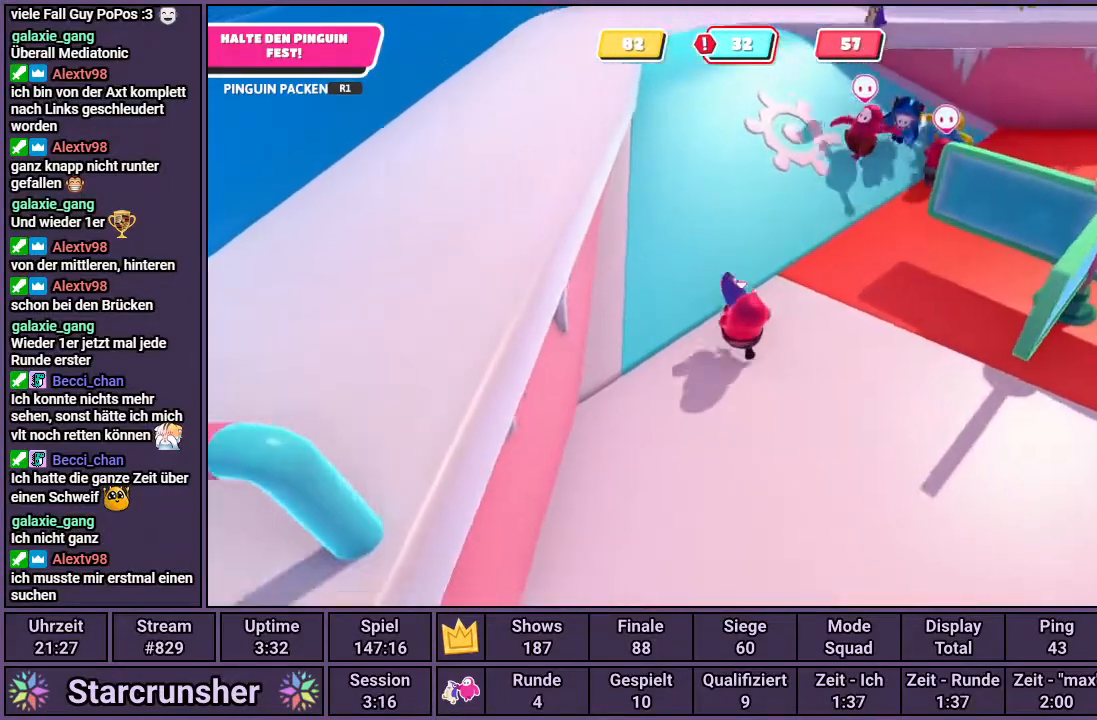
{"buttons": ["R1"], "left_stick": "up", "right_stick": "center", "events": []}
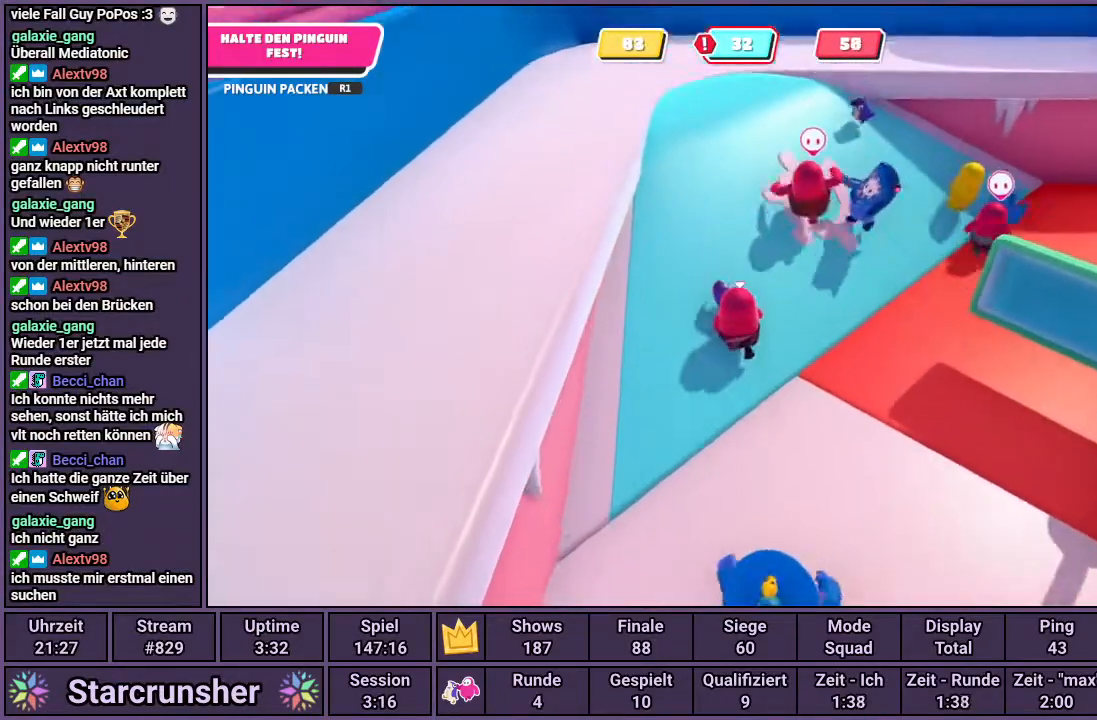
{"buttons": ["R1"], "left_stick": "up-left", "right_stick": "center", "events": [[317, "right_stick", "left"], [333, "left_stick", "up-left"], [483, "right_stick", "center"]]}
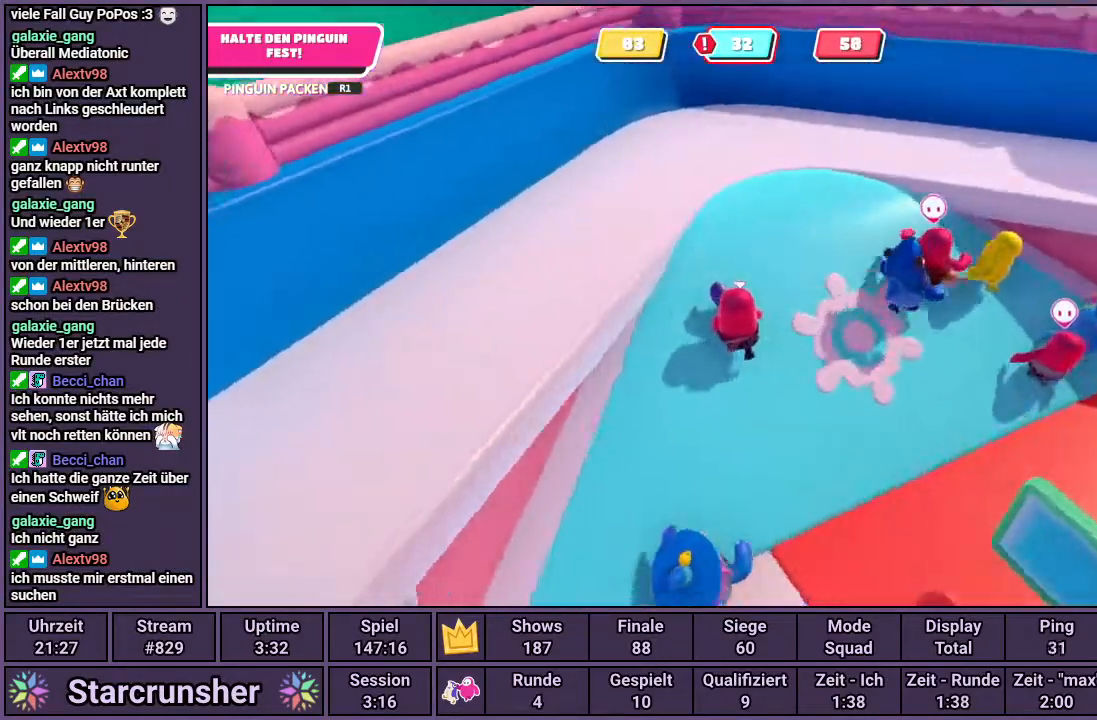
{"buttons": ["R1"], "left_stick": "up-left", "right_stick": "left", "events": [[50, "CROSS", "down"], [333, "CROSS", "up"], [500, "right_stick", "left"]]}
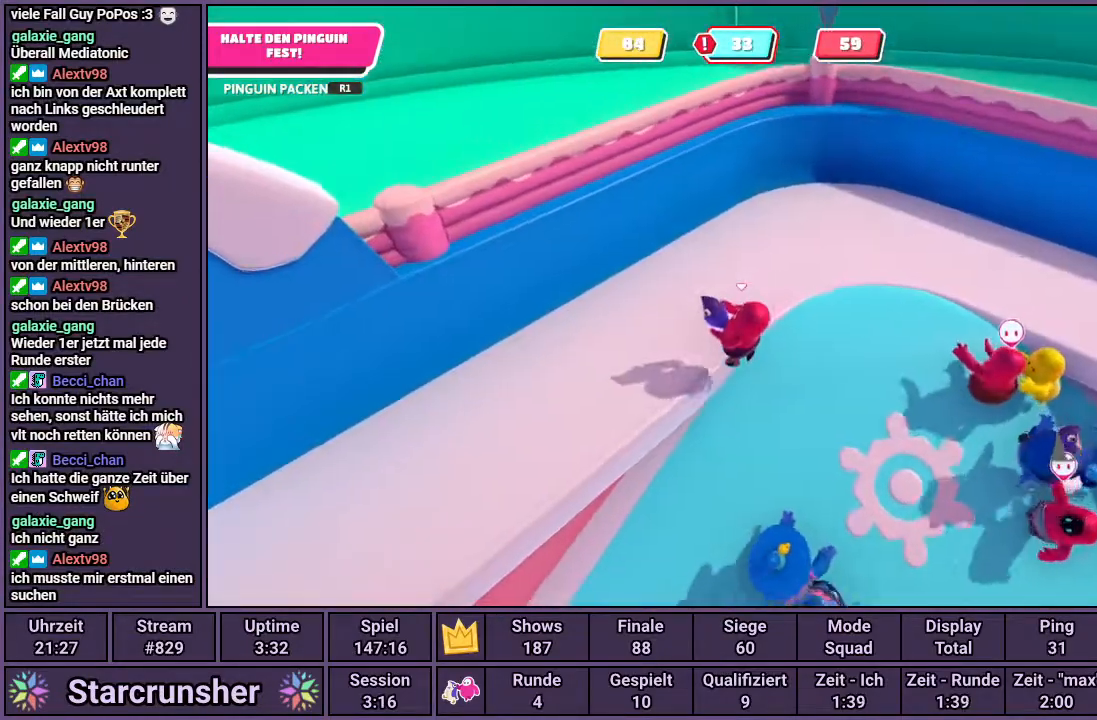
{"buttons": ["R1"], "left_stick": "up-left", "right_stick": "left", "events": [[200, "right_stick", "center"], [300, "right_stick", "left"]]}
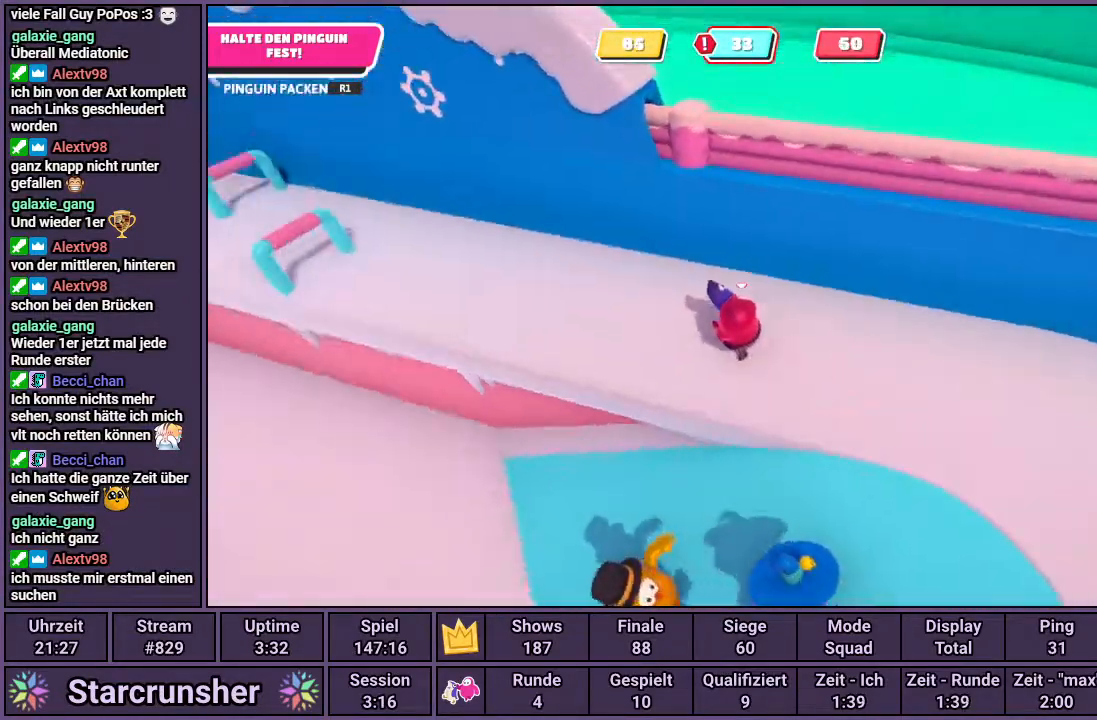
{"buttons": ["R1"], "left_stick": "up-left", "right_stick": "center", "events": [[150, "right_stick", "center"]]}
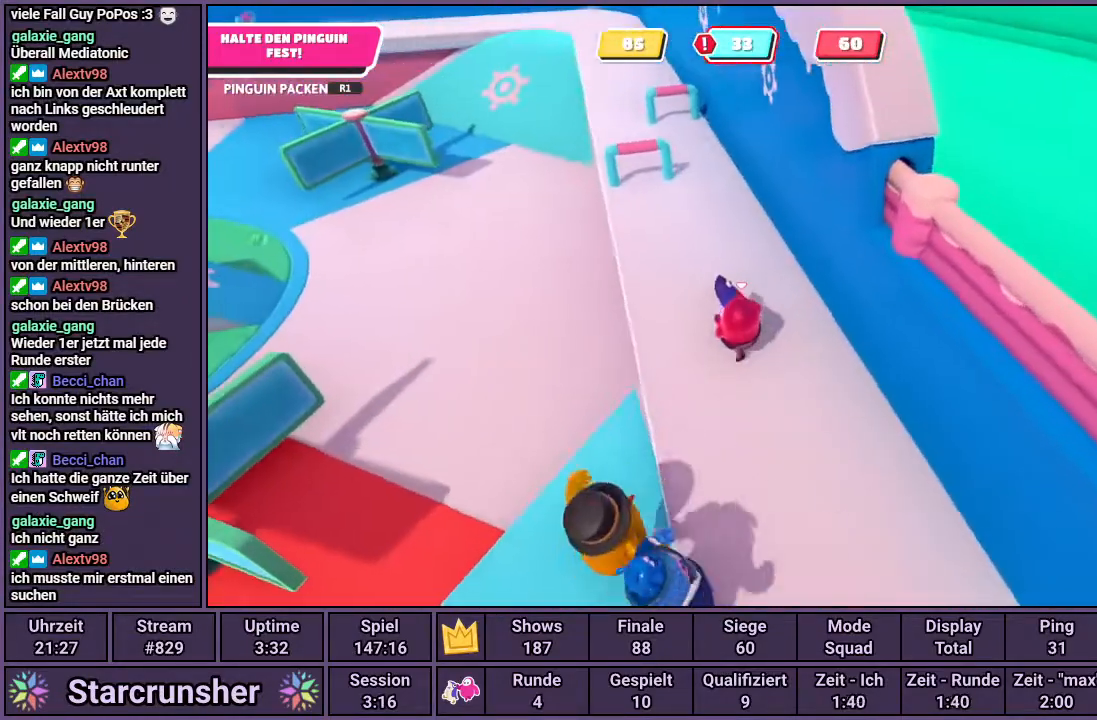
{"buttons": ["R1"], "left_stick": "up-left", "right_stick": "center", "events": []}
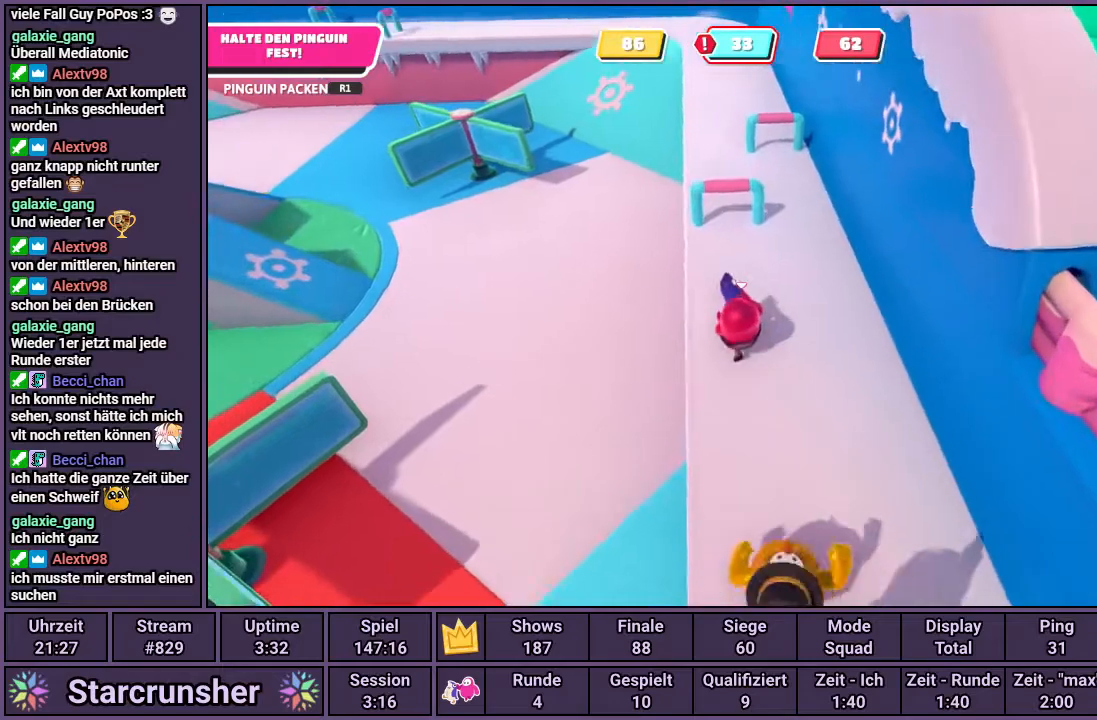
{"buttons": ["CROSS", "R1"], "left_stick": "up", "right_stick": "center", "events": [[267, "left_stick", "up"], [467, "CROSS", "down"]]}
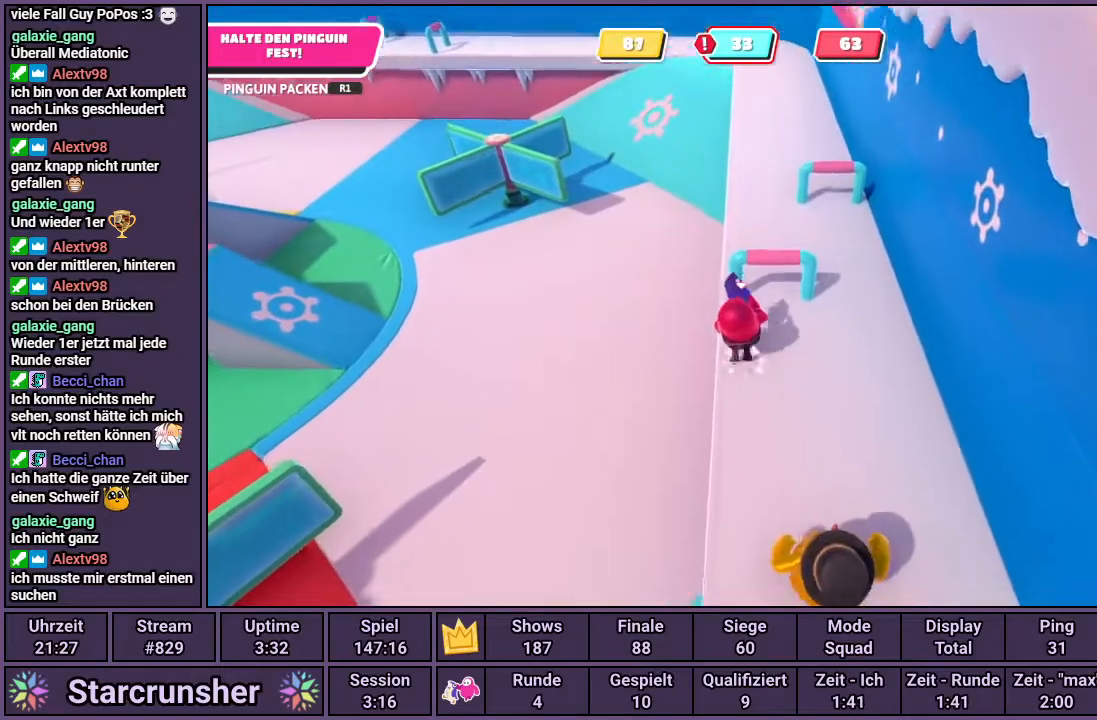
{"buttons": ["R1"], "left_stick": "up", "right_stick": "center", "events": [[50, "CROSS", "up"]]}
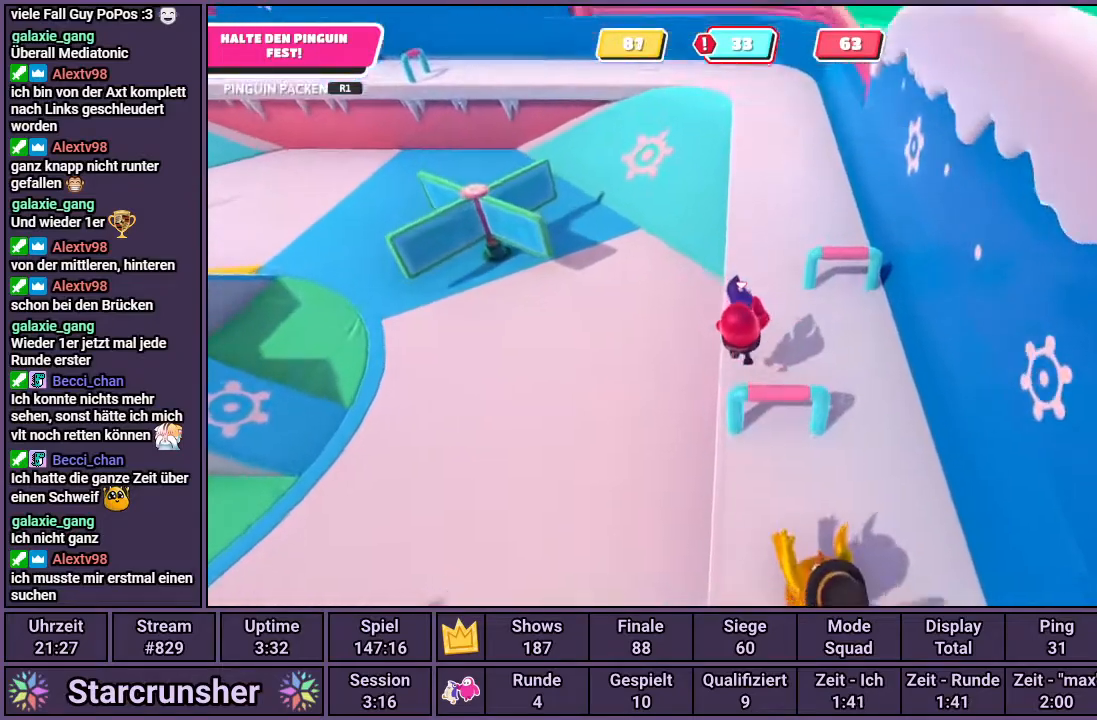
{"buttons": ["R1"], "left_stick": "up-left", "right_stick": "center", "events": [[433, "left_stick", "up-left"]]}
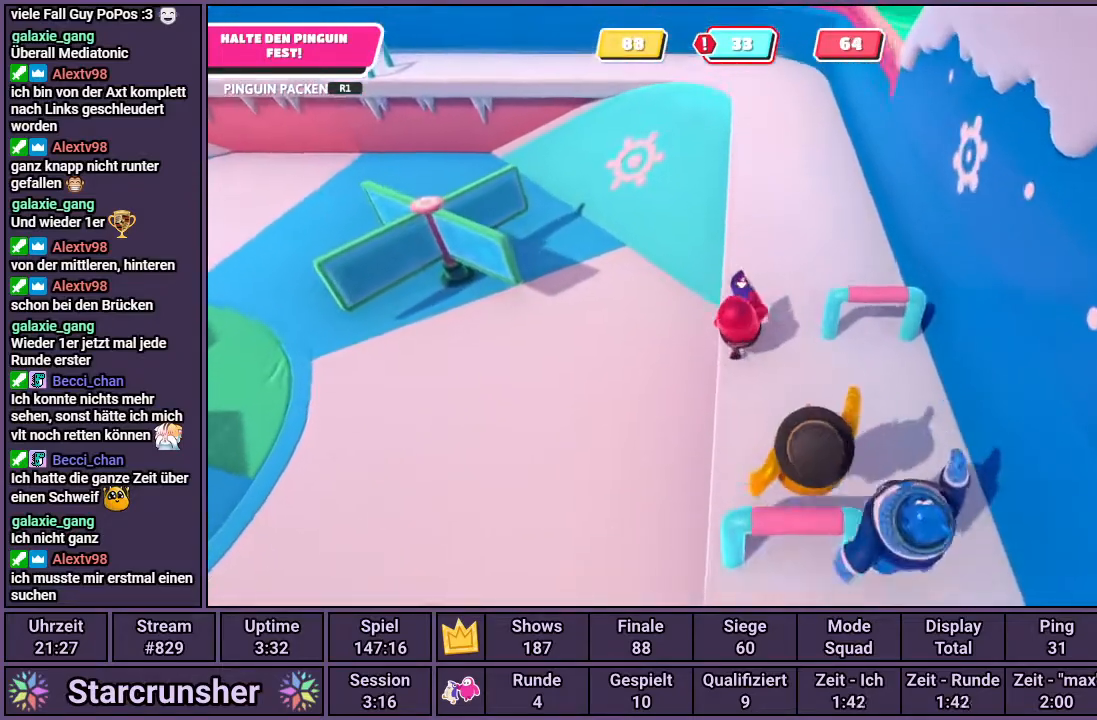
{"buttons": ["R1"], "left_stick": "up-left", "right_stick": "center", "events": []}
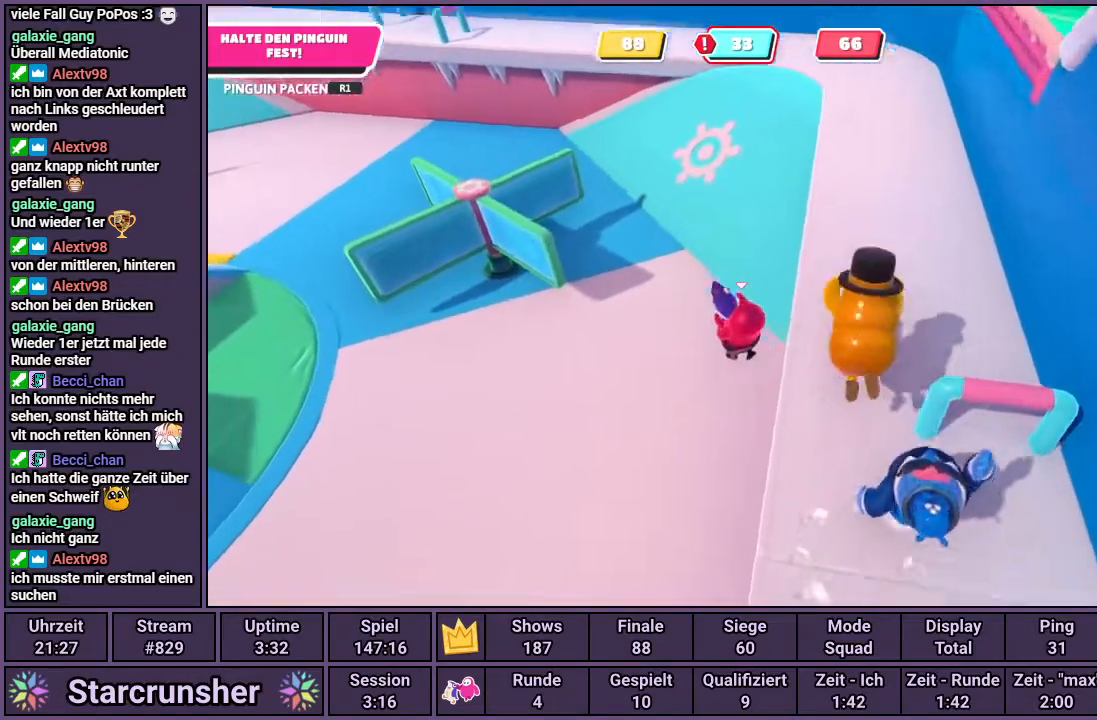
{"buttons": ["R1"], "left_stick": "up-left", "right_stick": "center", "events": [[133, "right_stick", "left"], [433, "right_stick", "center"]]}
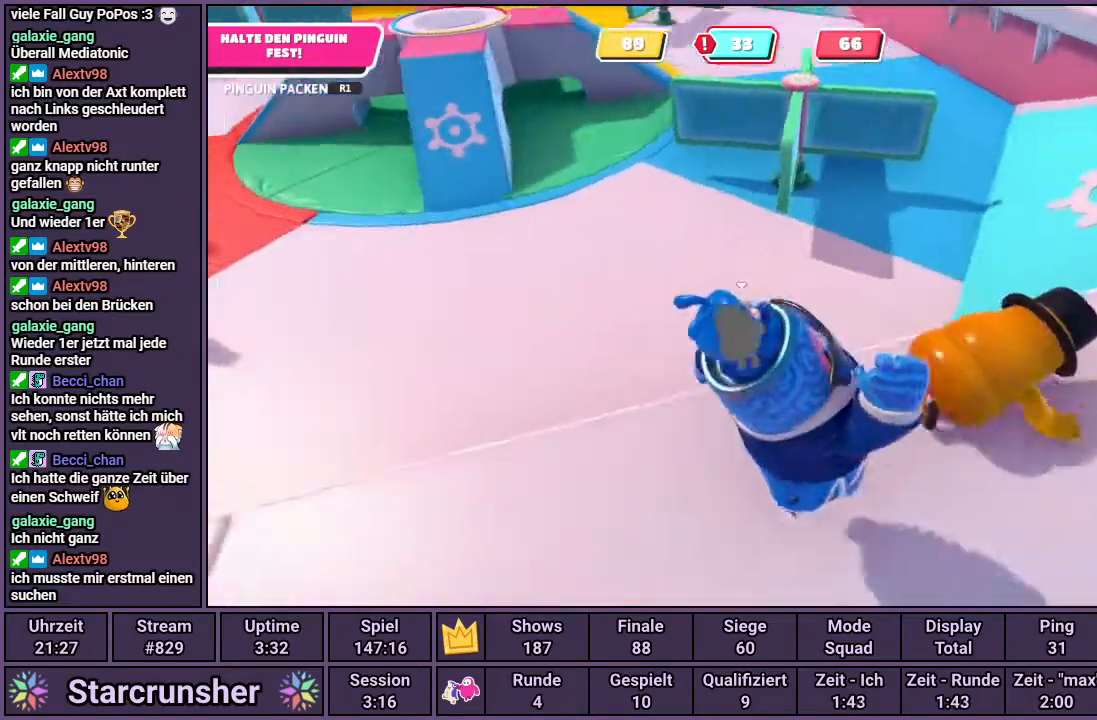
{"buttons": ["R1"], "left_stick": "up-left", "right_stick": "center", "events": []}
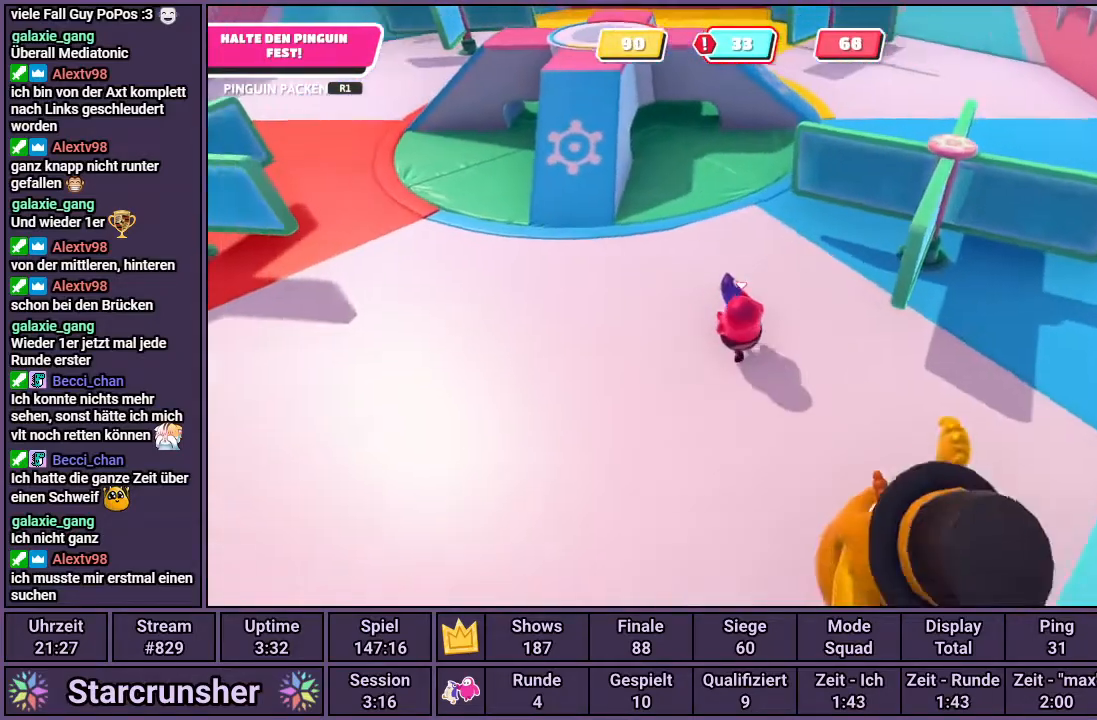
{"buttons": ["R1"], "left_stick": "up", "right_stick": "right", "events": [[150, "left_stick", "up"], [233, "right_stick", "right"]]}
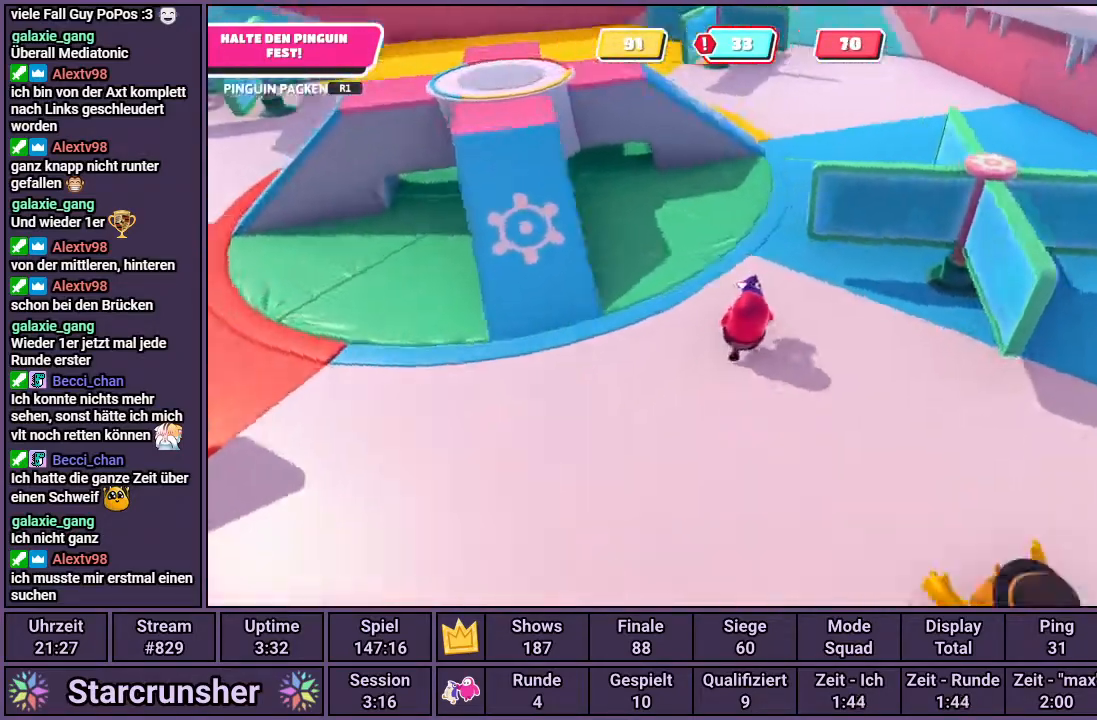
{"buttons": ["R1"], "left_stick": "up", "right_stick": "center", "events": [[83, "right_stick", "center"], [267, "right_stick", "right"], [450, "right_stick", "center"]]}
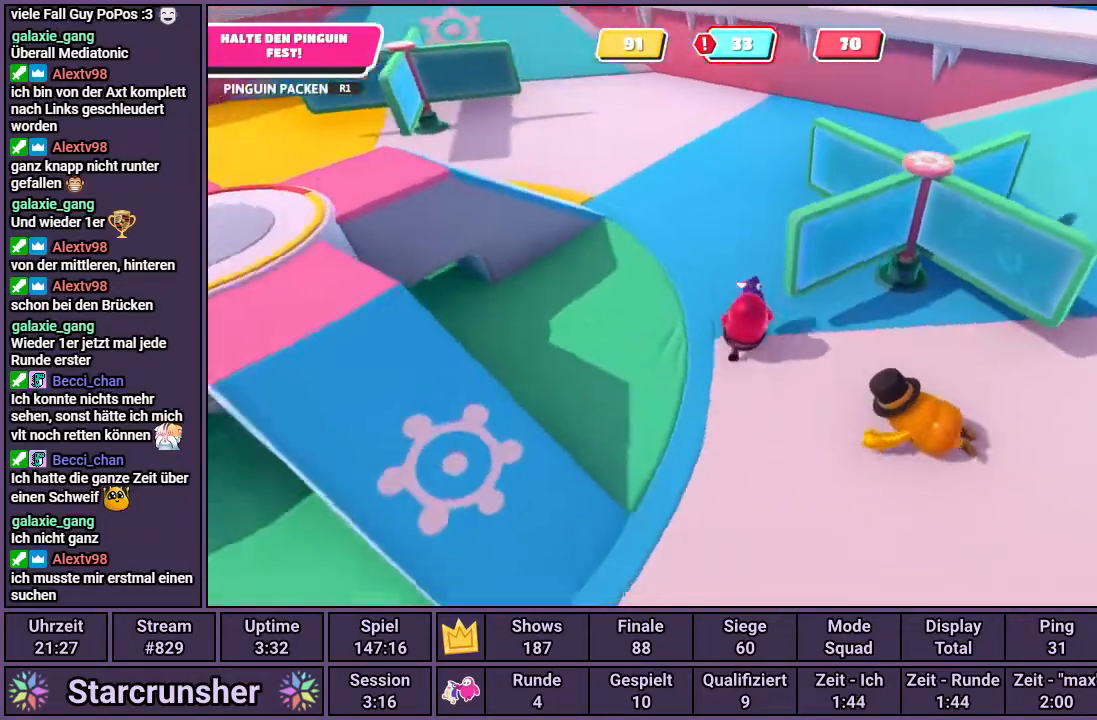
{"buttons": ["R1"], "left_stick": "up", "right_stick": "center", "events": []}
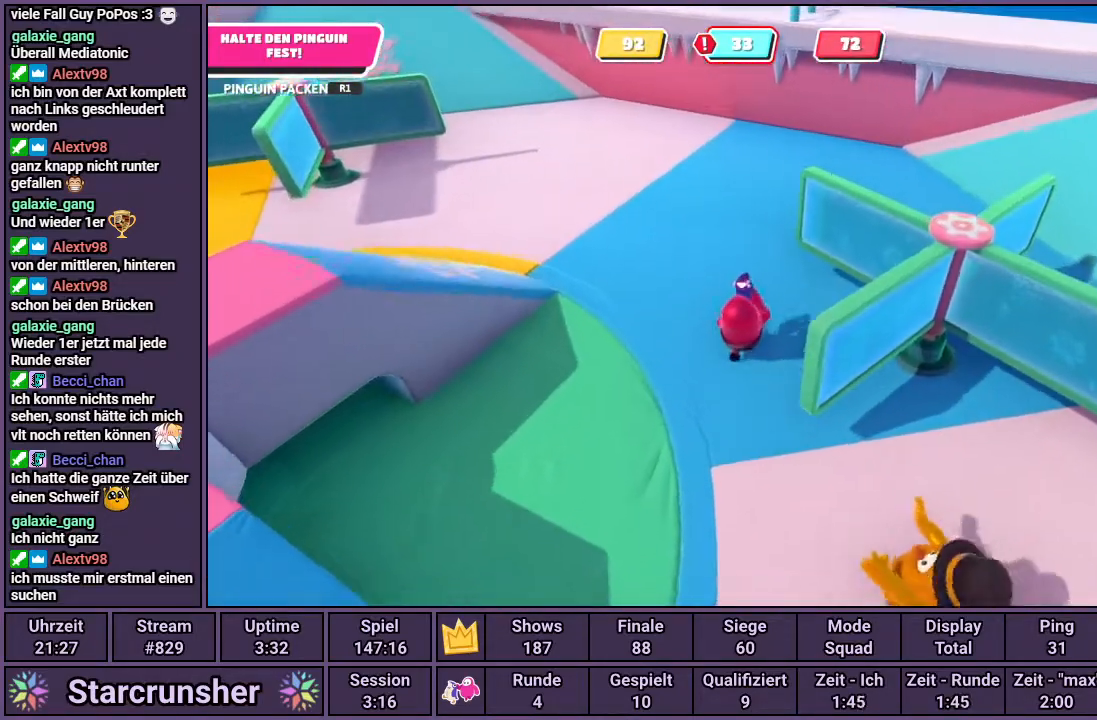
{"buttons": ["R1"], "left_stick": "up", "right_stick": "right", "events": [[117, "right_stick", "right"]]}
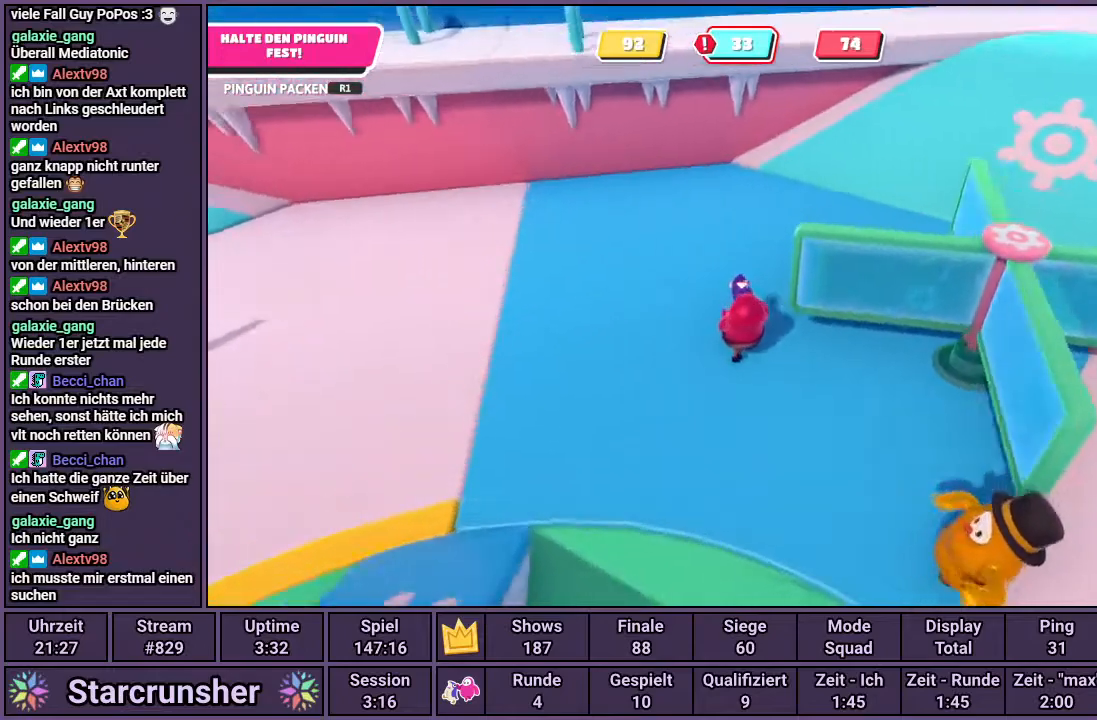
{"buttons": ["R1"], "left_stick": "up", "right_stick": "right", "events": [[300, "right_stick", "center"], [483, "right_stick", "right"]]}